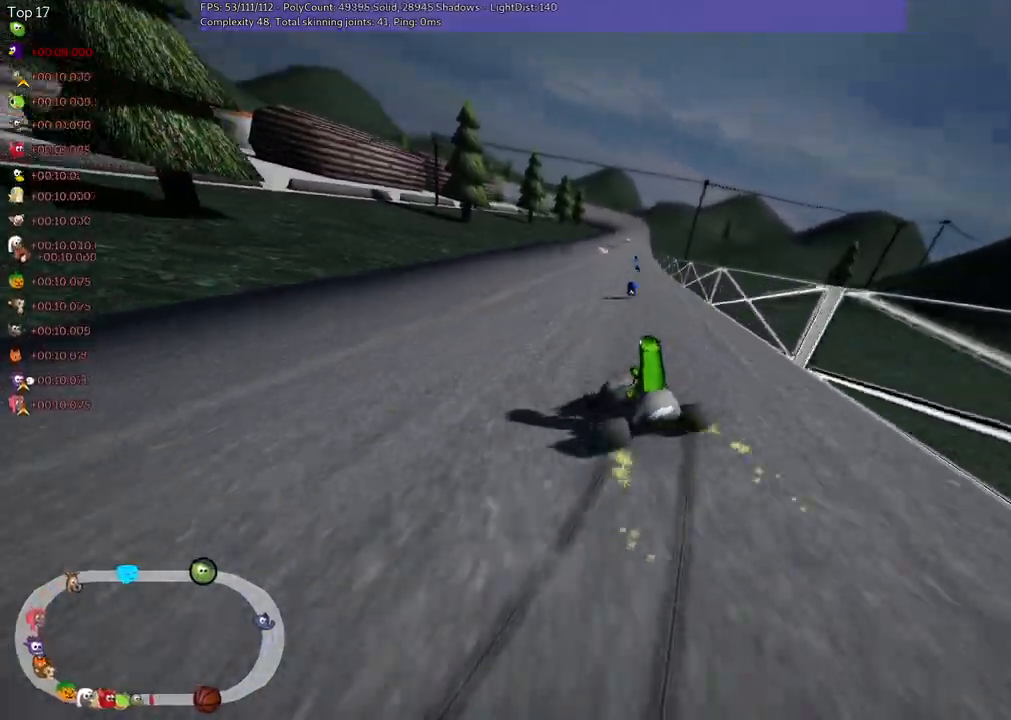
Gameplay with keyboard; each line is a JSON object with the keys held at the frame after it. "events" lists presses ("down") and releases ("up") of ".", "/", "alt_r", "b", "c", "comma", "ctrl_r", "d", "down", "f", "g", "h", "j", "k", "l", "left", "m", "n", "quote", "return", "right", "semicolon", "shift_r", "space", "super", "up" and "v" between this image and that frame as [ms after this image, input, new state], when the widget could be followed in between. No other keys are recorded. Mouse input is not recorded.
{"keys": ["m", "n", "right", "up"], "events": [[500, "n", "down"]]}
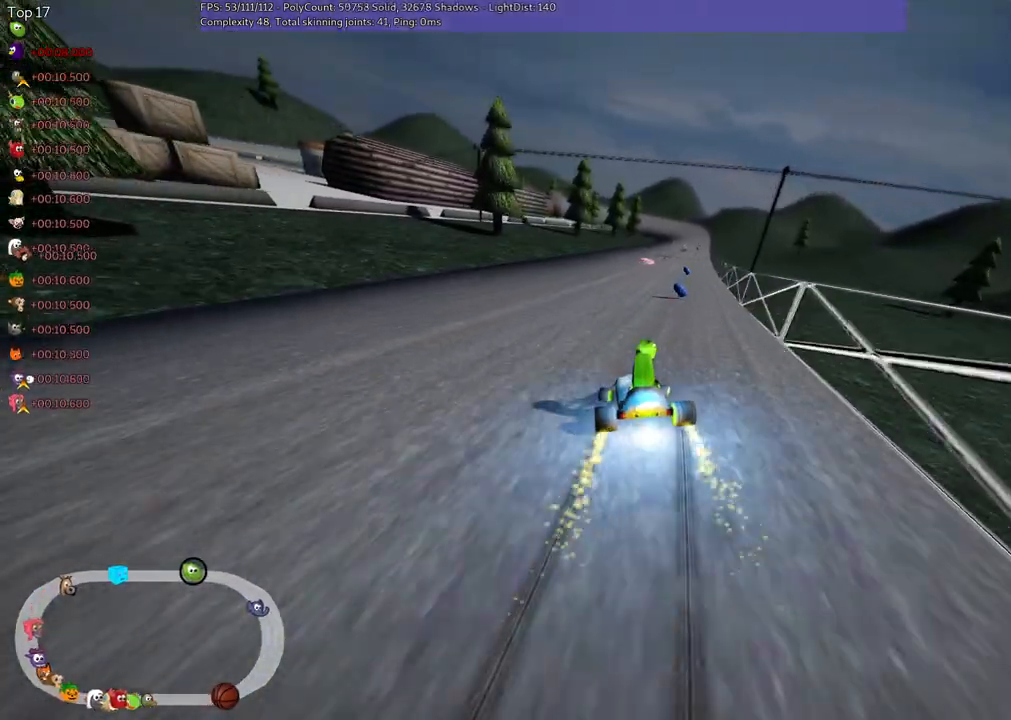
{"keys": ["left", "up"], "events": [[100, "m", "up"], [250, "n", "up"], [250, "right", "up"], [483, "left", "down"]]}
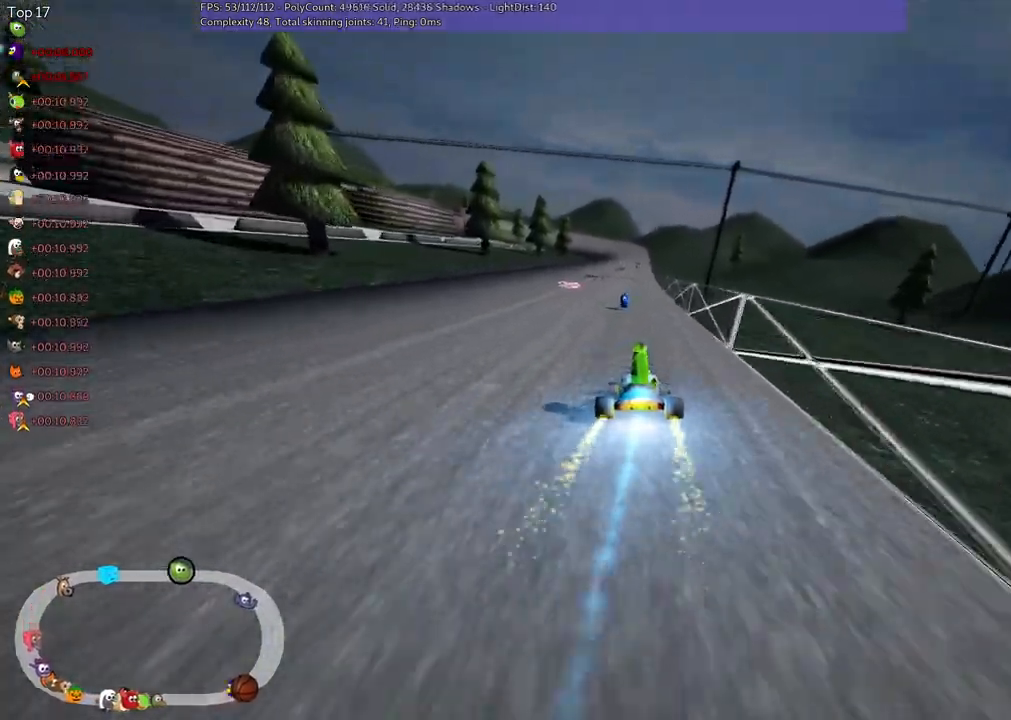
{"keys": ["left", "n", "up"], "events": [[133, "left", "up"], [267, "n", "down"], [467, "left", "down"]]}
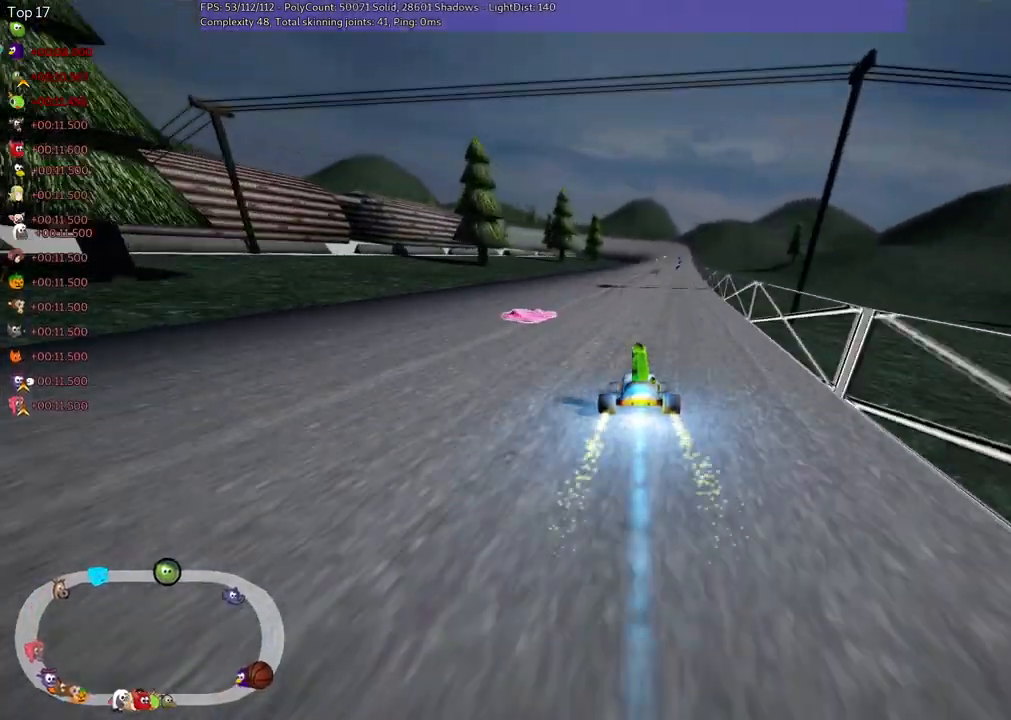
{"keys": ["left", "m", "up"], "events": [[17, "n", "up"], [167, "left", "up"], [167, "right", "down"], [200, "m", "down"], [250, "left", "down"], [400, "right", "up"]]}
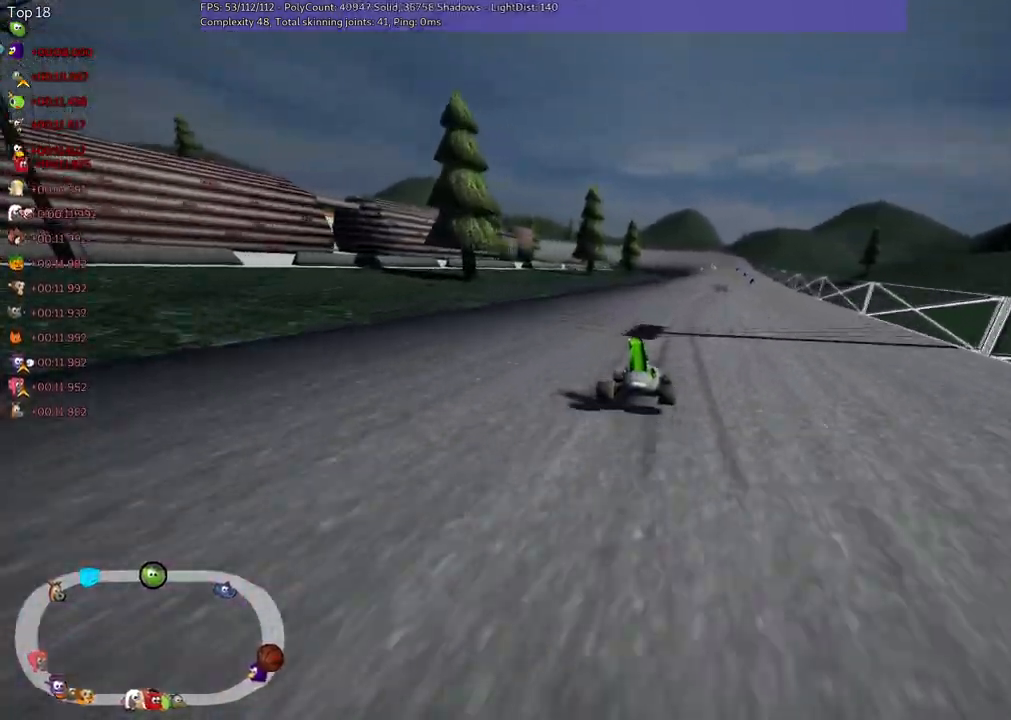
{"keys": ["left", "m", "up"], "events": [[133, "right", "down"], [233, "right", "up"]]}
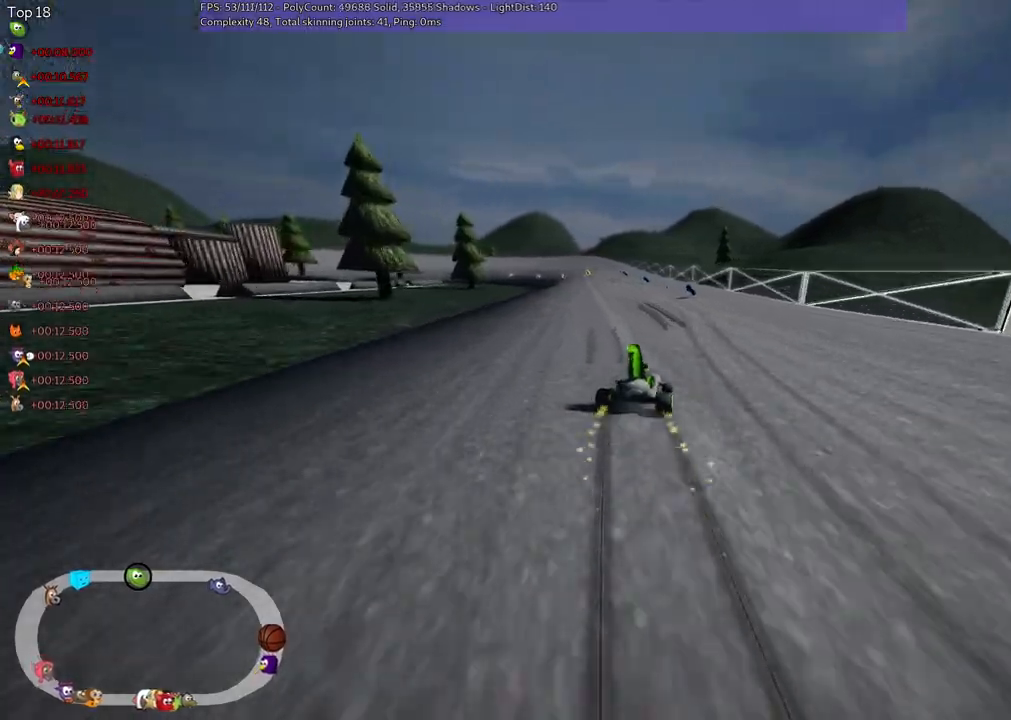
{"keys": ["left", "m", "n", "up"], "events": [[483, "n", "down"]]}
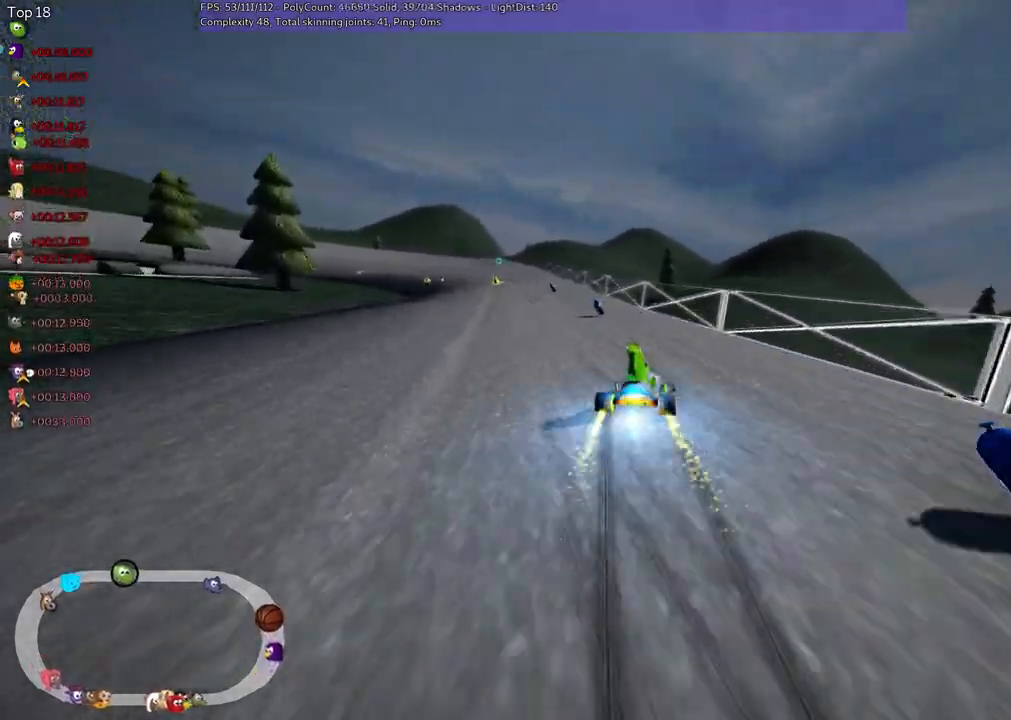
{"keys": ["up"], "events": [[83, "m", "up"], [233, "n", "up"], [333, "left", "up"]]}
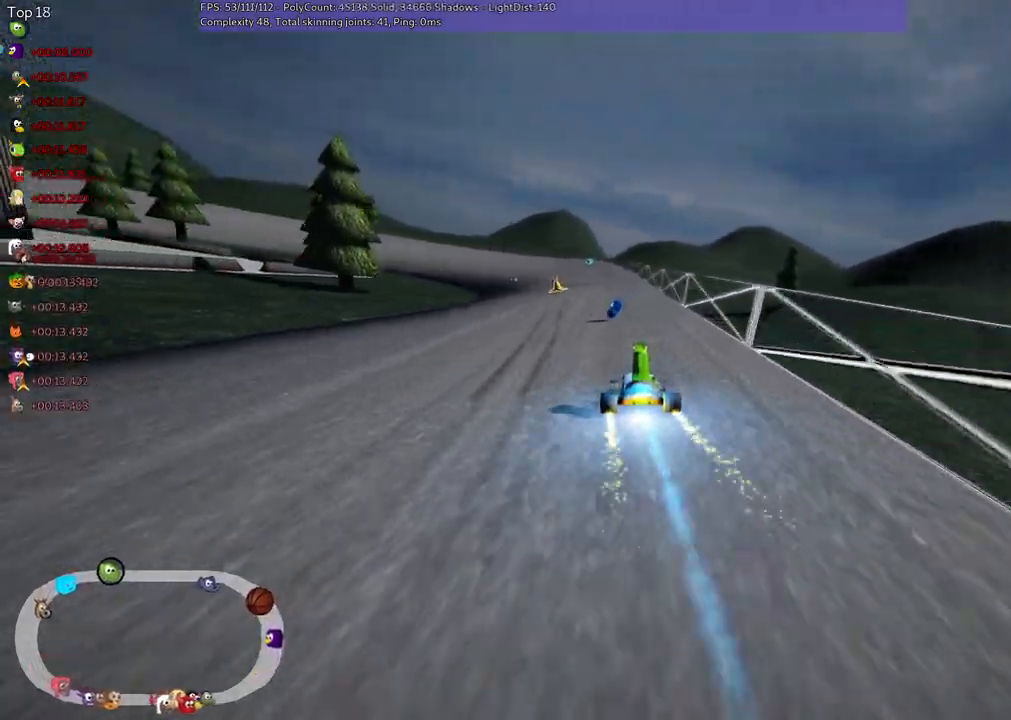
{"keys": ["n", "up"], "events": [[500, "n", "down"]]}
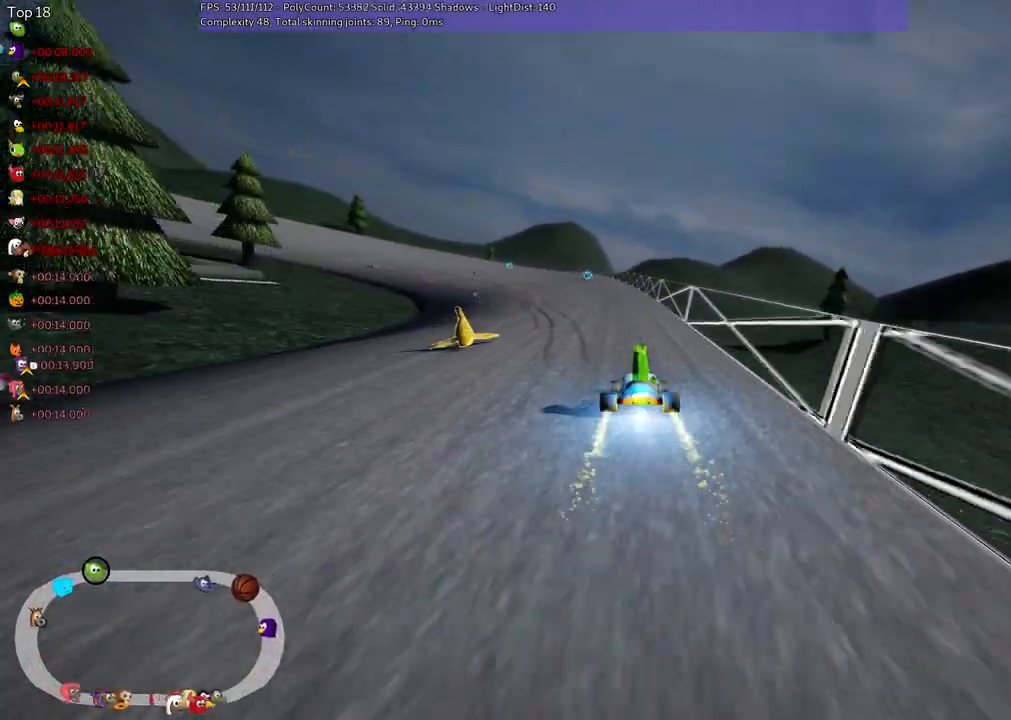
{"keys": ["m", "right", "up"], "events": [[50, "left", "down"], [50, "m", "down"], [100, "right", "down"], [133, "left", "up"], [233, "n", "up"]]}
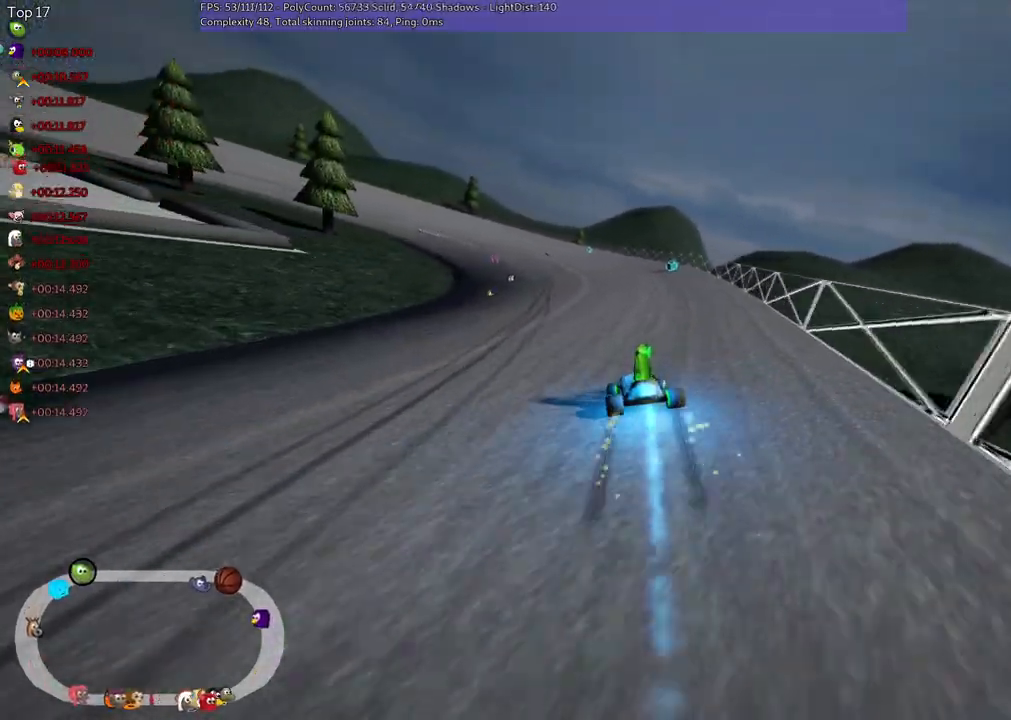
{"keys": ["m", "right", "up"], "events": [[217, "n", "down"], [450, "n", "up"]]}
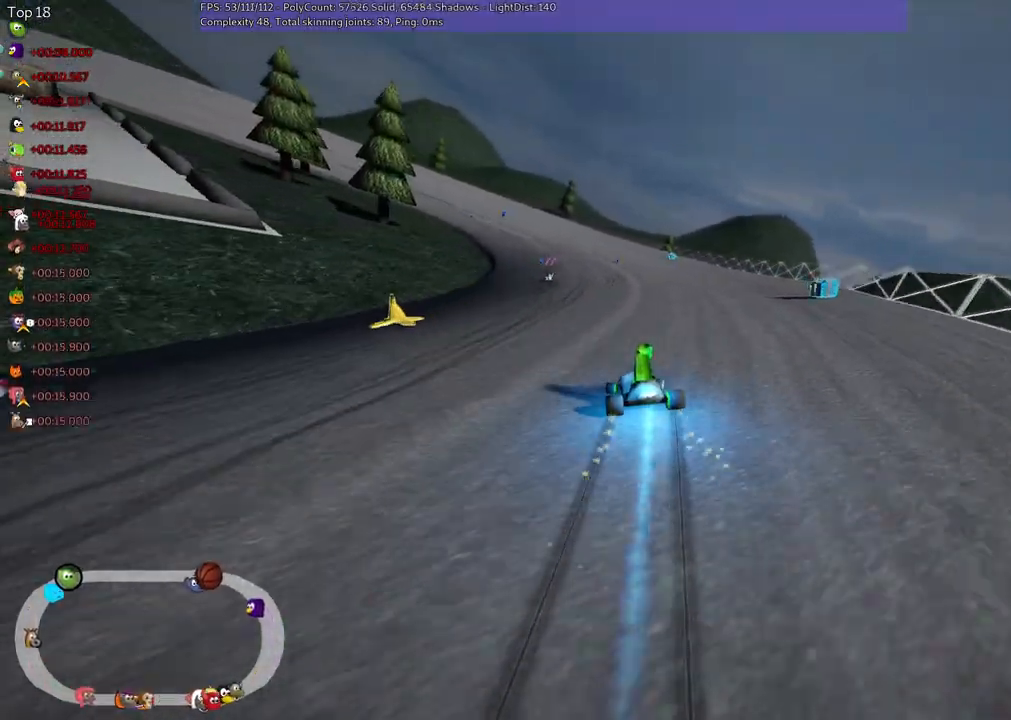
{"keys": ["m", "right", "up"], "events": [[383, "left", "down"], [433, "left", "up"]]}
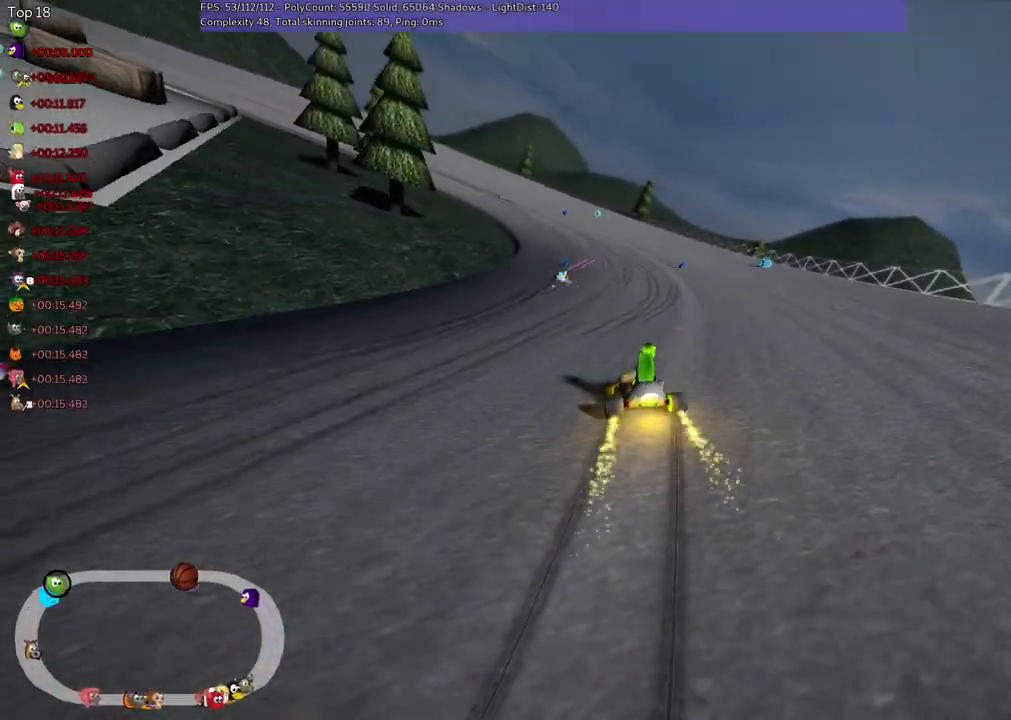
{"keys": ["m", "right", "up"], "events": [[217, "n", "down"], [467, "n", "up"]]}
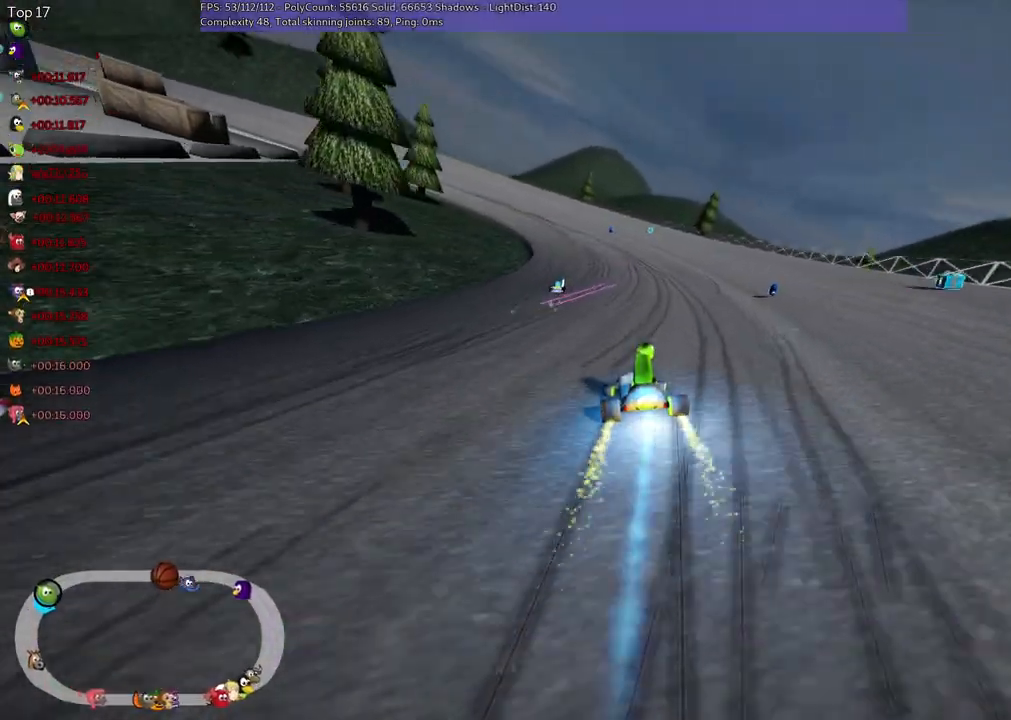
{"keys": ["m", "right", "up"], "events": []}
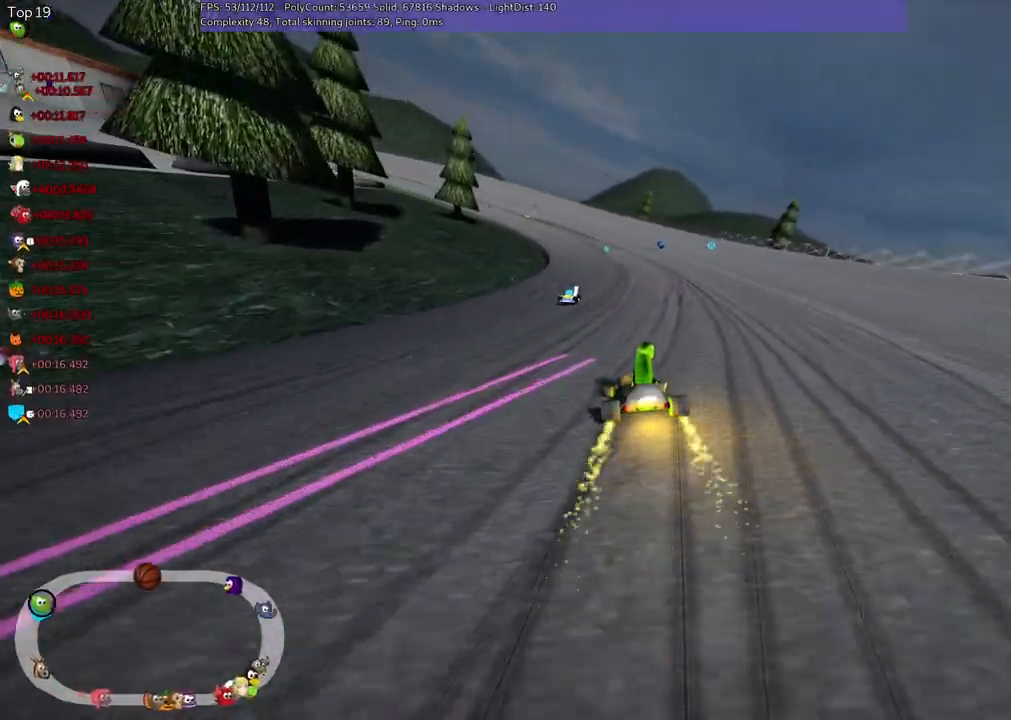
{"keys": ["m", "right", "up"], "events": []}
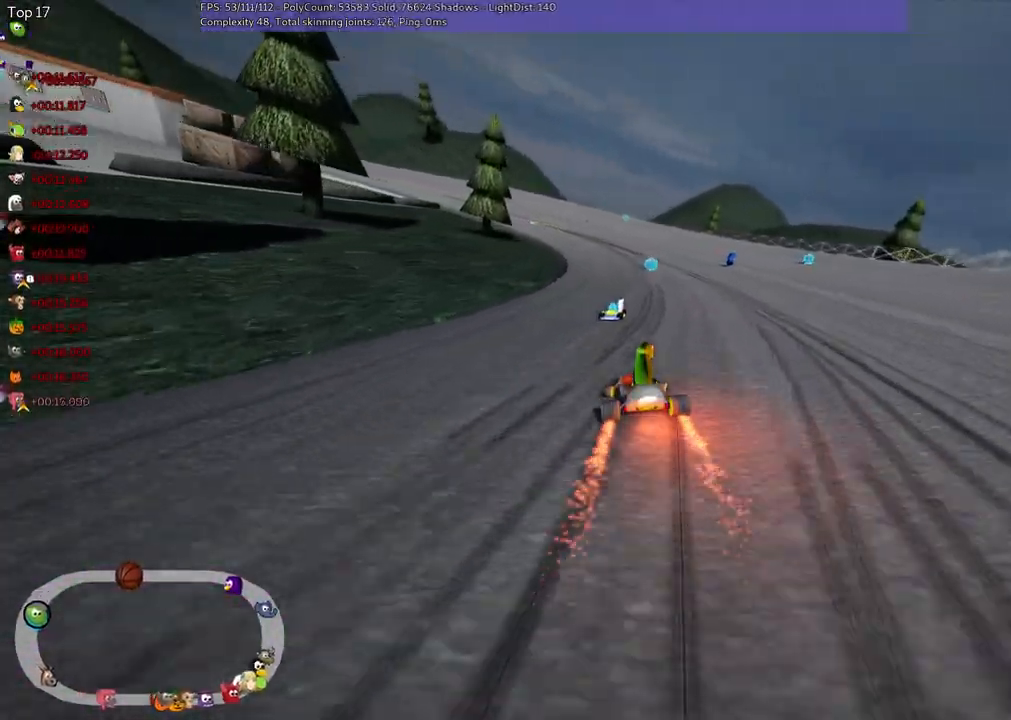
{"keys": ["up"], "events": [[100, "n", "down"], [200, "m", "up"], [300, "n", "up"], [300, "right", "up"]]}
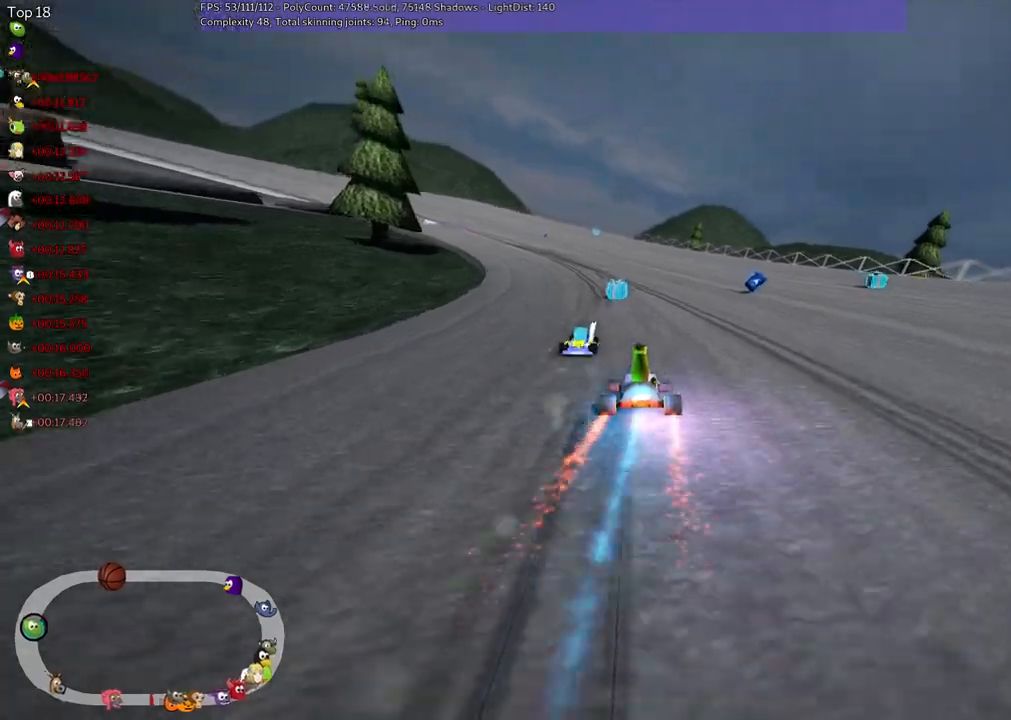
{"keys": ["up"], "events": [[33, "left", "down"], [183, "left", "up"]]}
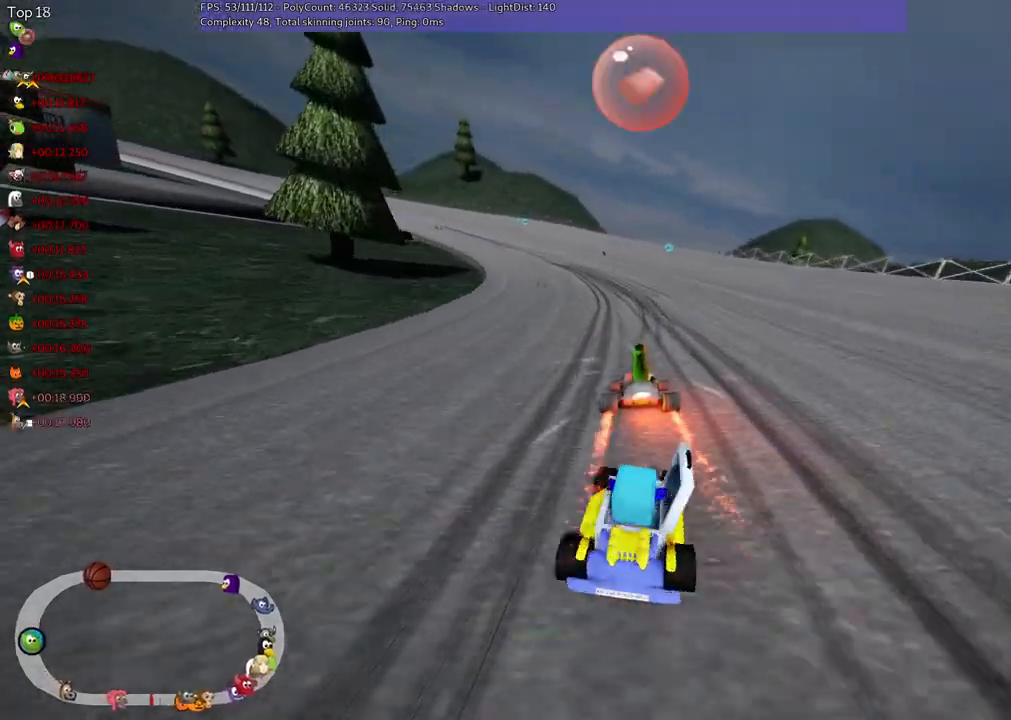
{"keys": ["m", "right", "space", "up"], "events": [[67, "left", "down"], [67, "m", "down"], [117, "right", "down"], [167, "left", "up"], [450, "space", "down"]]}
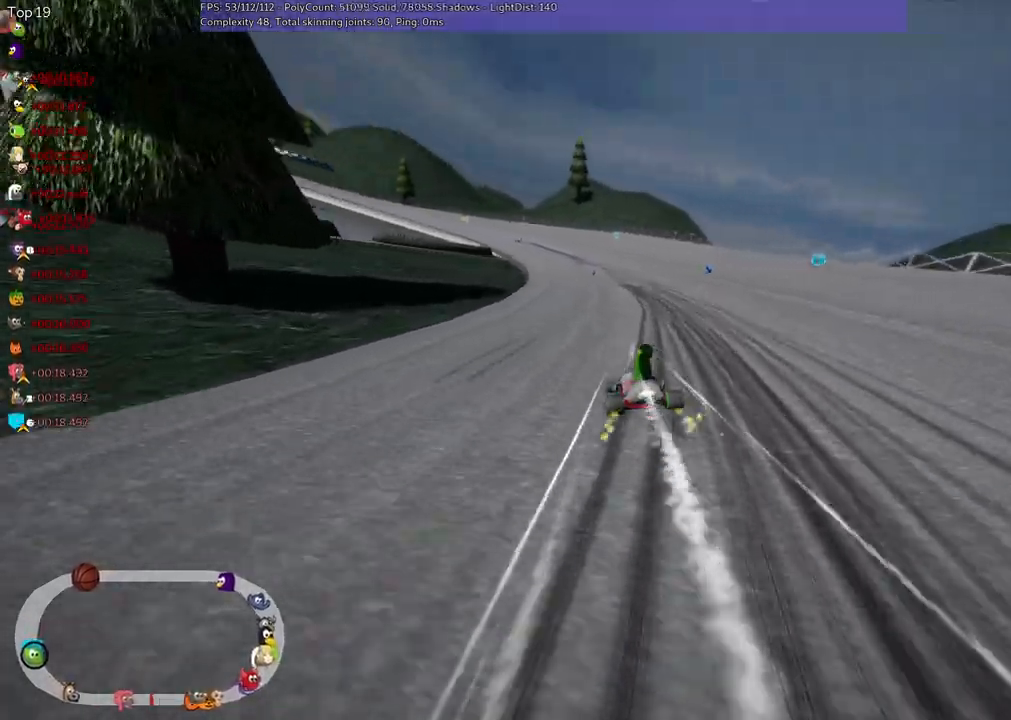
{"keys": ["m", "right", "up"], "events": [[183, "n", "down"], [183, "space", "up"], [433, "n", "up"]]}
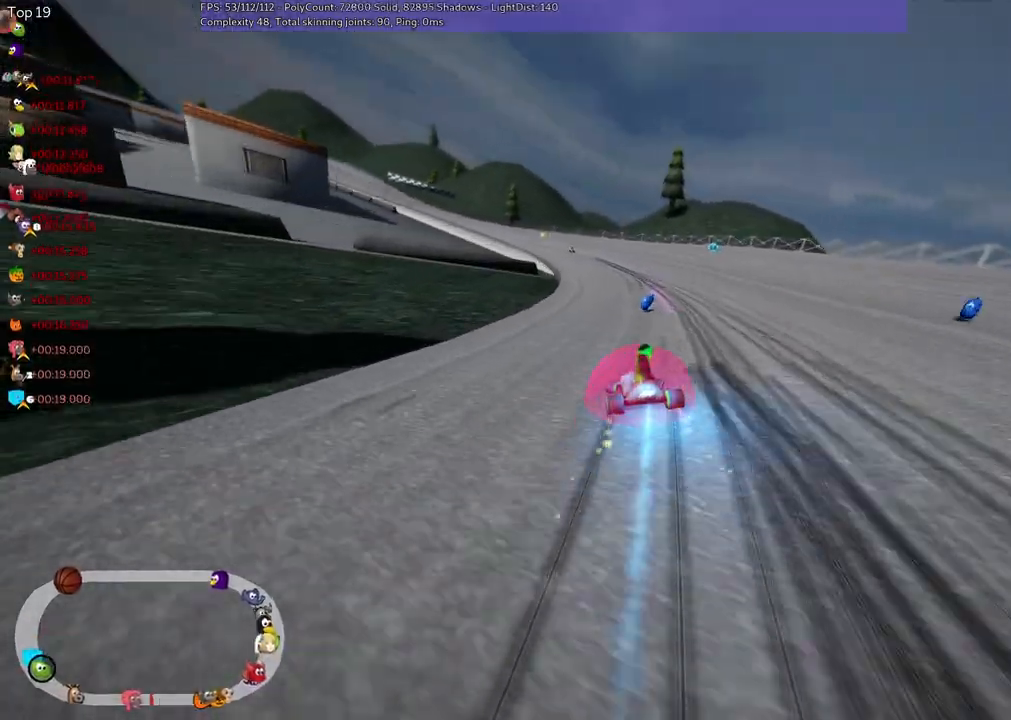
{"keys": ["m", "right", "up"], "events": []}
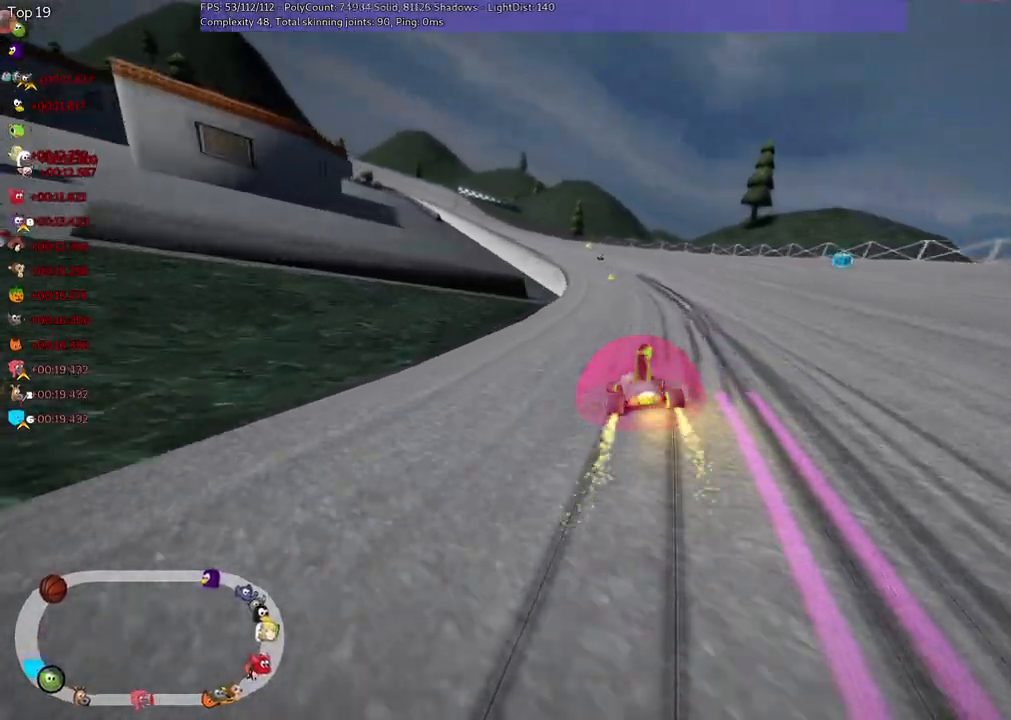
{"keys": ["m", "right", "up"], "events": [[150, "n", "down"], [383, "n", "up"]]}
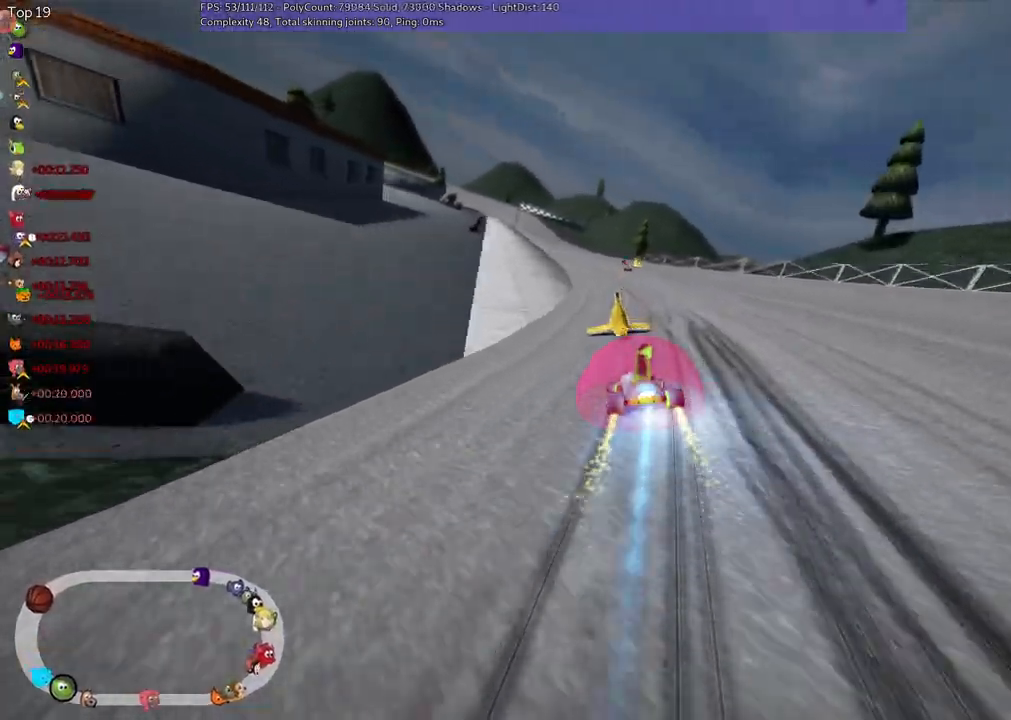
{"keys": ["m", "right", "up"], "events": []}
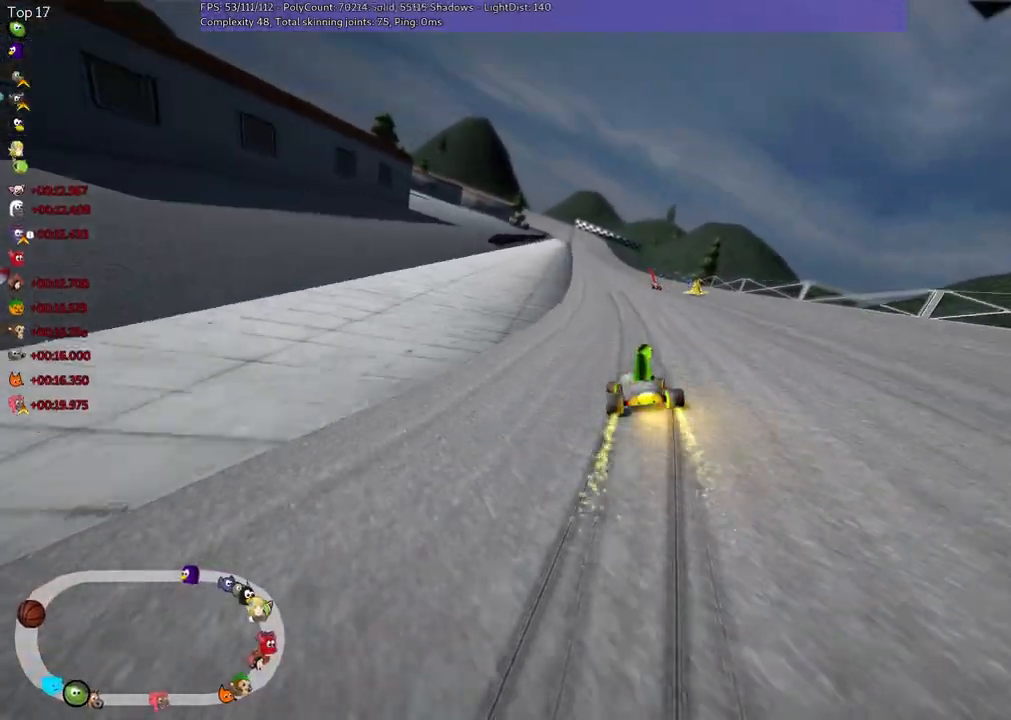
{"keys": ["m", "right", "up"], "events": []}
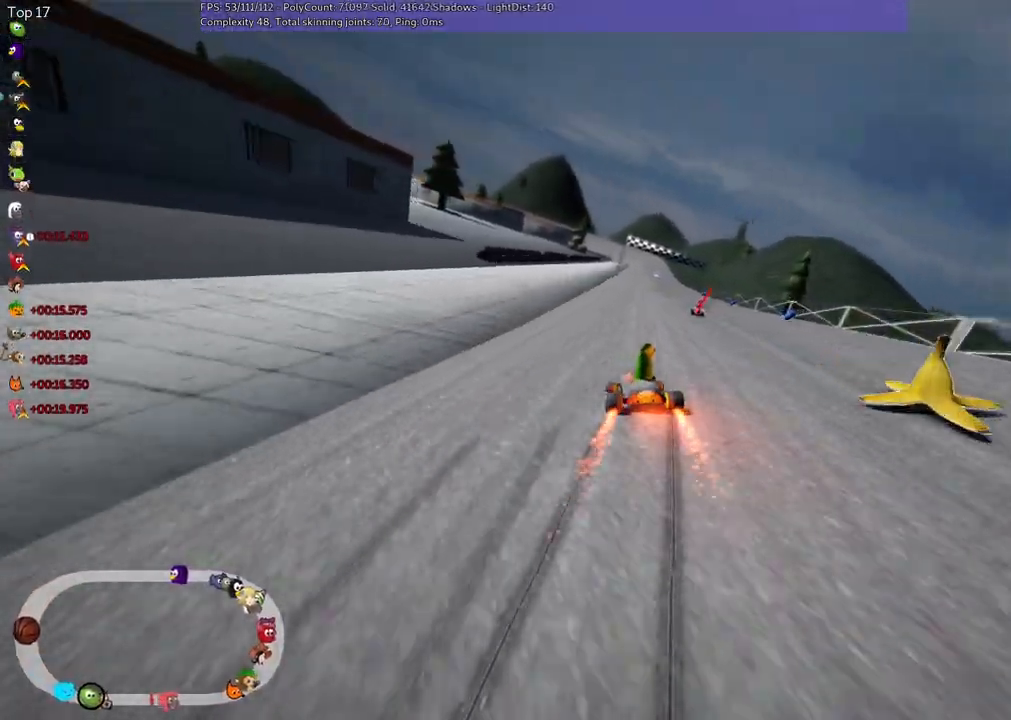
{"keys": ["up"], "events": [[83, "n", "down"], [233, "m", "up"], [283, "right", "up"], [367, "n", "up"]]}
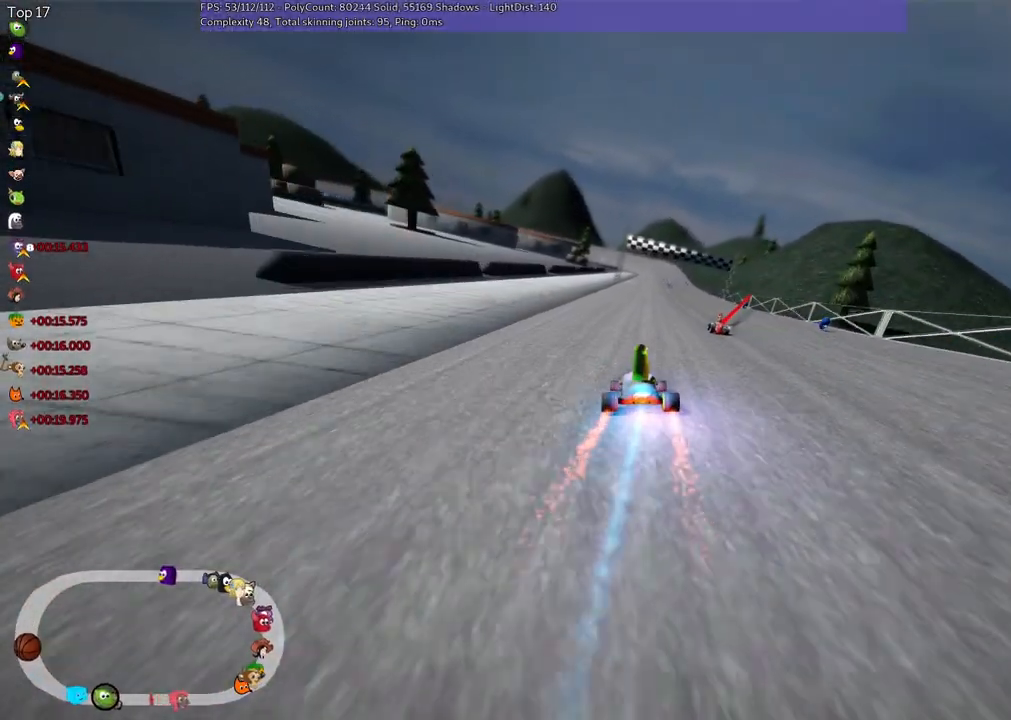
{"keys": ["n", "up"], "events": [[383, "n", "down"]]}
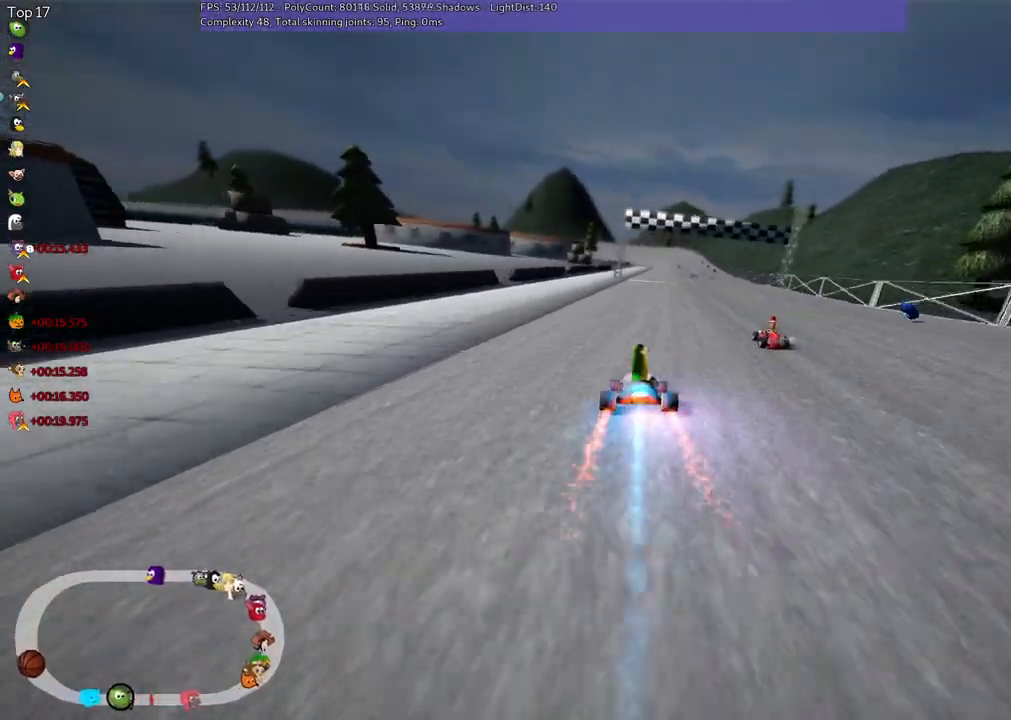
{"keys": ["up"], "events": [[133, "right", "down"], [183, "n", "up"], [267, "right", "up"]]}
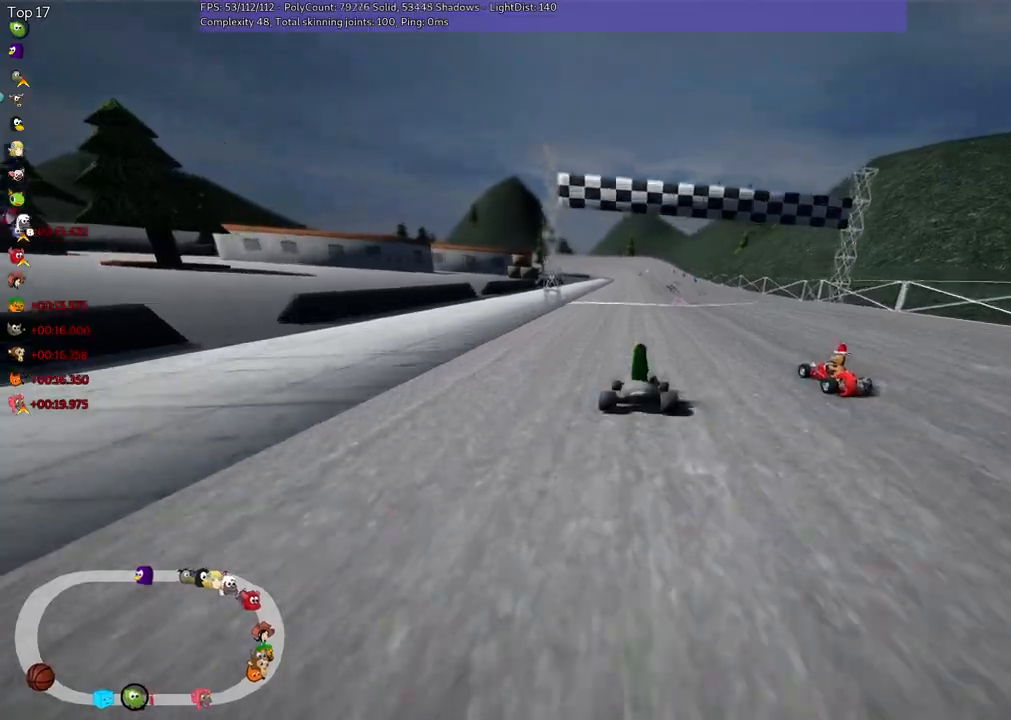
{"keys": ["m", "right", "up"], "events": [[150, "right", "down"], [200, "m", "down"], [200, "n", "down"], [433, "n", "up"]]}
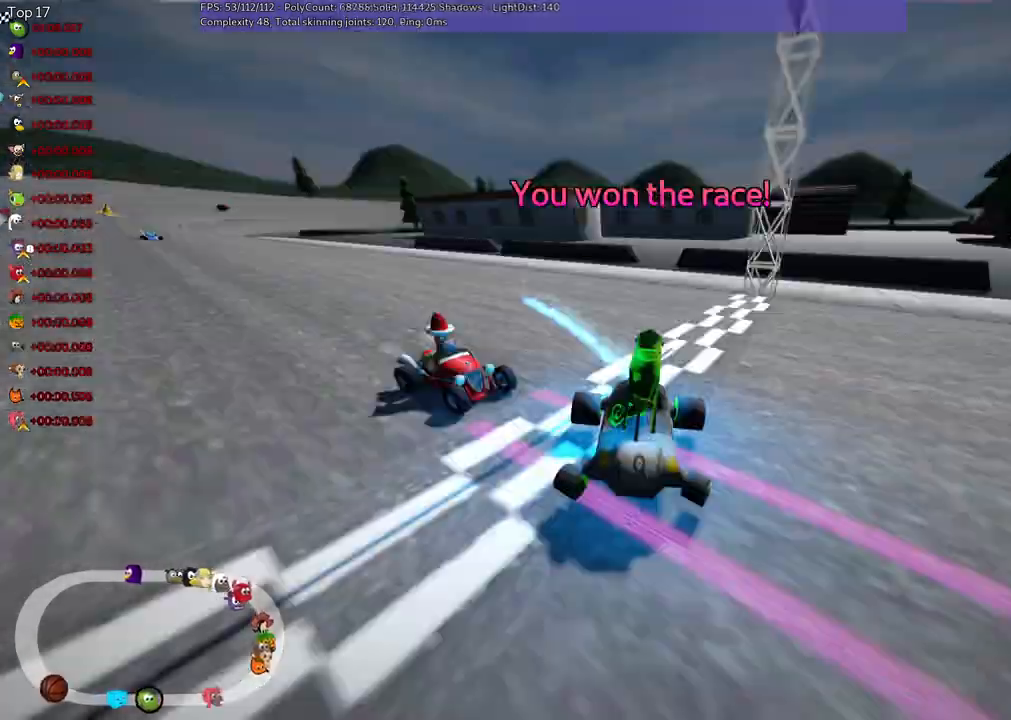
{"keys": ["m", "right", "up"], "events": []}
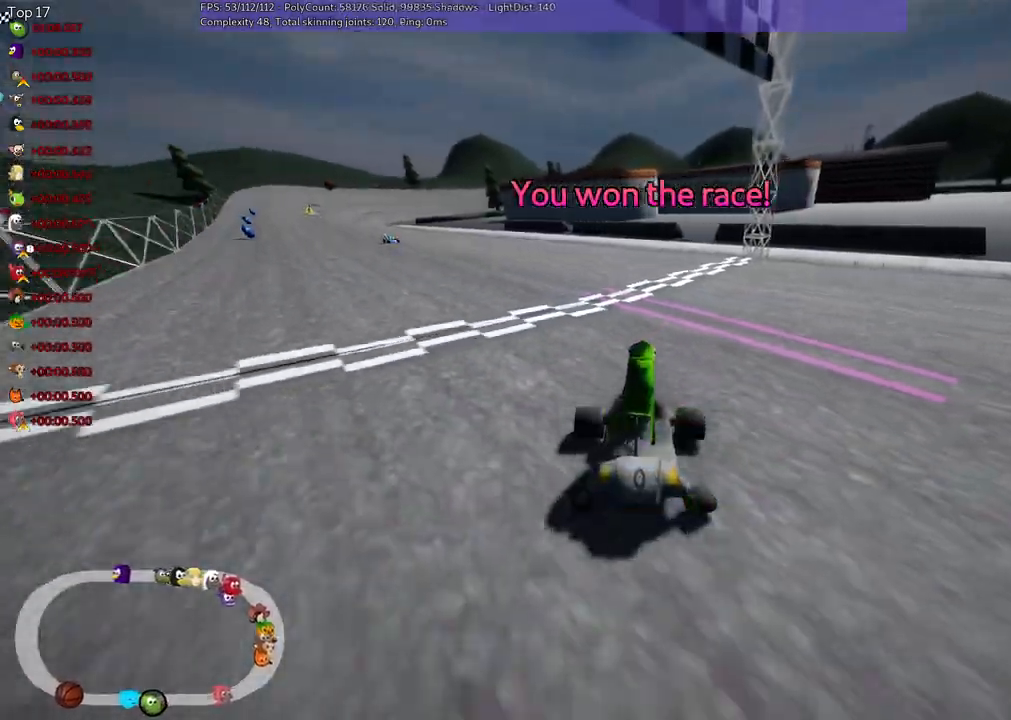
{"keys": ["m"], "events": [[350, "right", "up"], [433, "up", "up"]]}
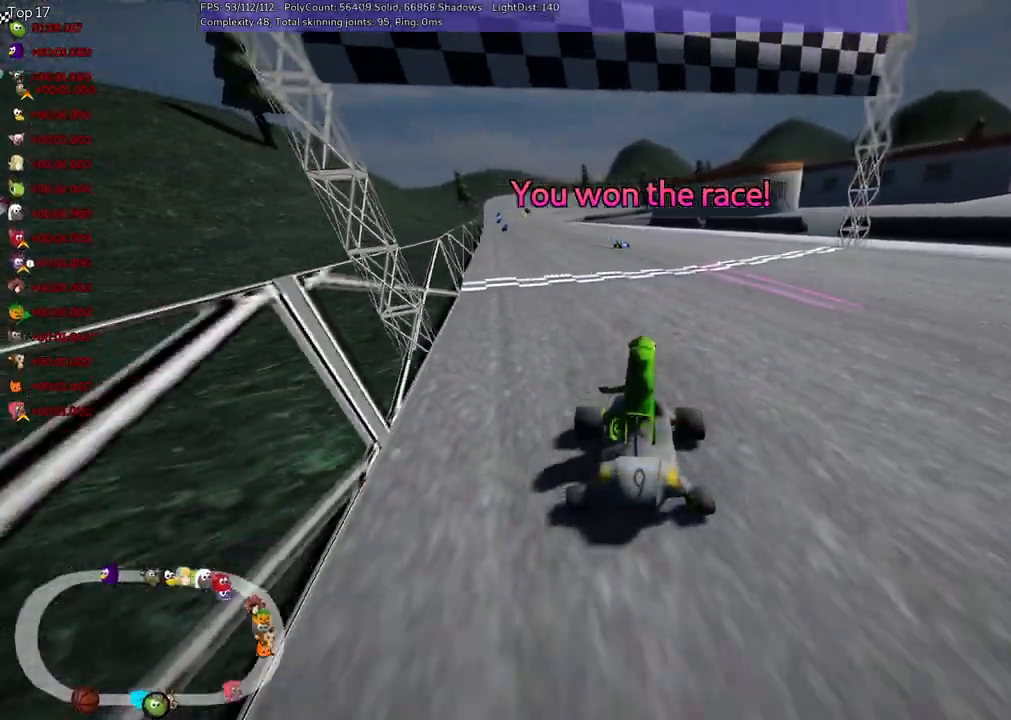
{"keys": [], "events": [[83, "m", "up"]]}